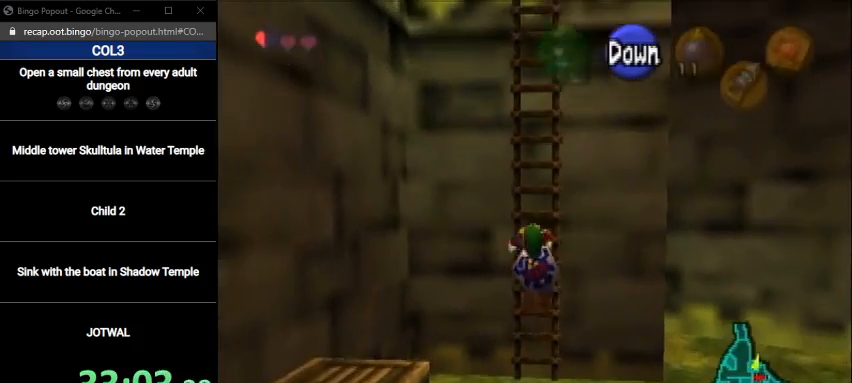
Gameplay with a controller (Nintendo layout); each line is a JSON object with the inputs held at the frame after it. "events" lists button and stick changes between this image and that frame as [ms after this image, input, new state], when the widget could be followed in between. Not read: L3 R3.
{"buttons": [], "left_stick": "up", "right_stick": "center", "events": []}
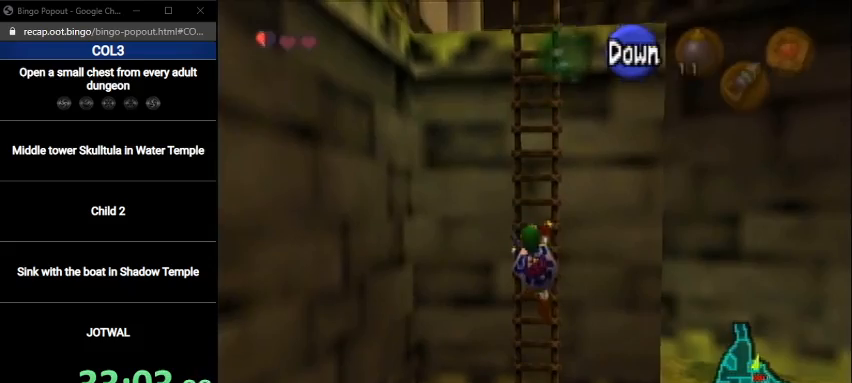
{"buttons": [], "left_stick": "up", "right_stick": "center", "events": []}
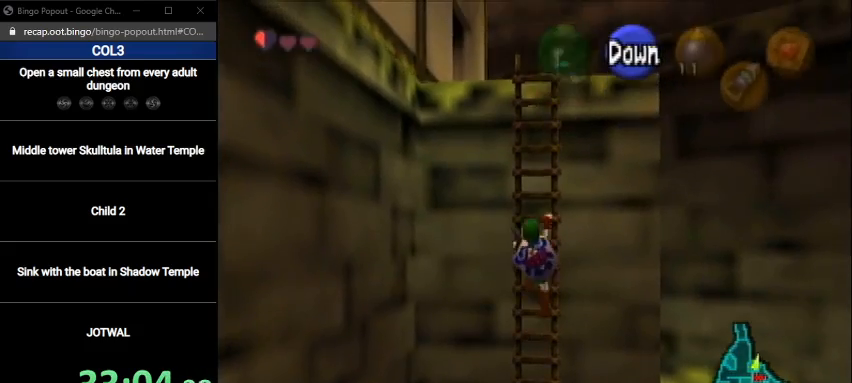
{"buttons": [], "left_stick": "up", "right_stick": "center", "events": []}
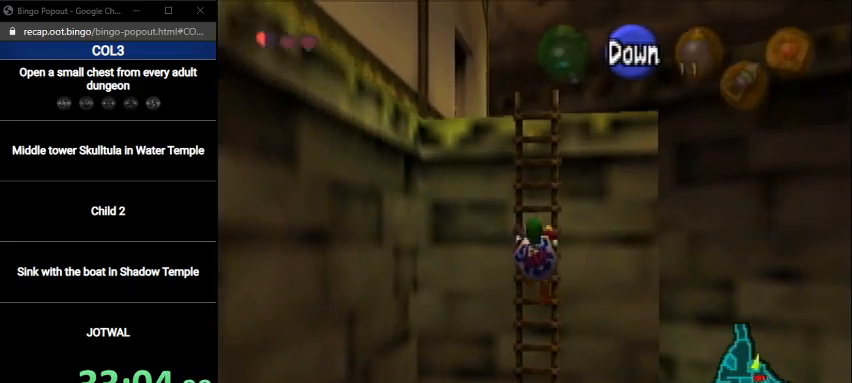
{"buttons": [], "left_stick": "up", "right_stick": "center", "events": []}
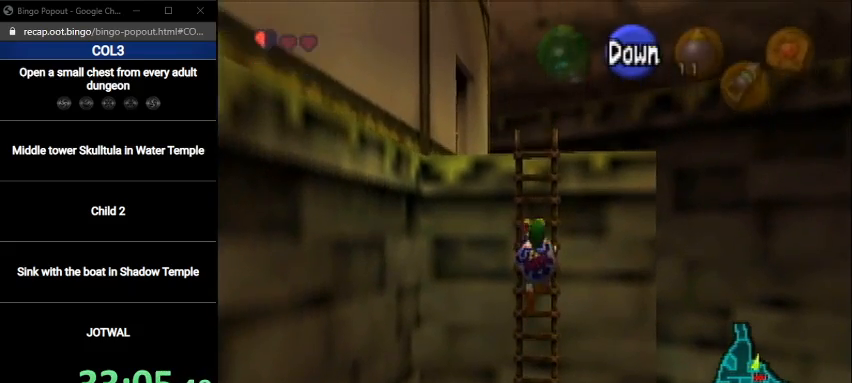
{"buttons": [], "left_stick": "up", "right_stick": "center", "events": []}
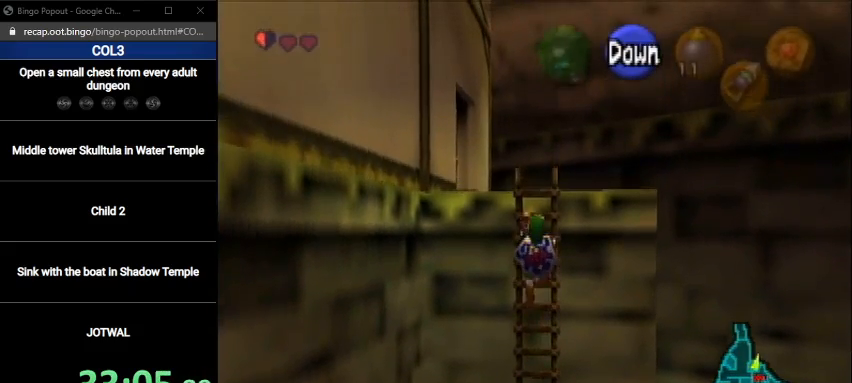
{"buttons": [], "left_stick": "up", "right_stick": "center", "events": []}
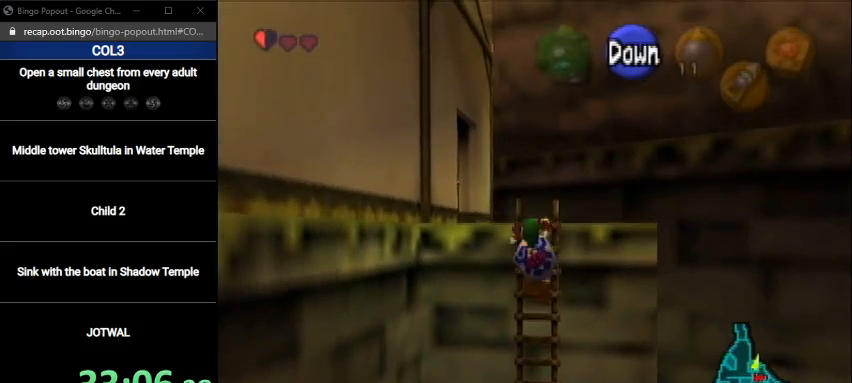
{"buttons": [], "left_stick": "up", "right_stick": "center", "events": []}
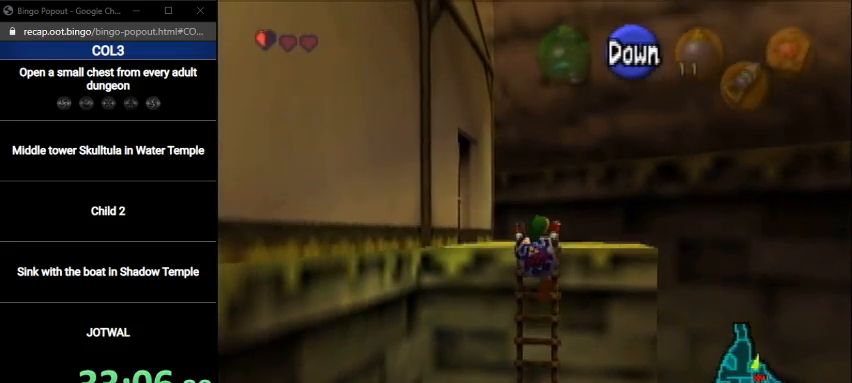
{"buttons": [], "left_stick": "up", "right_stick": "center", "events": []}
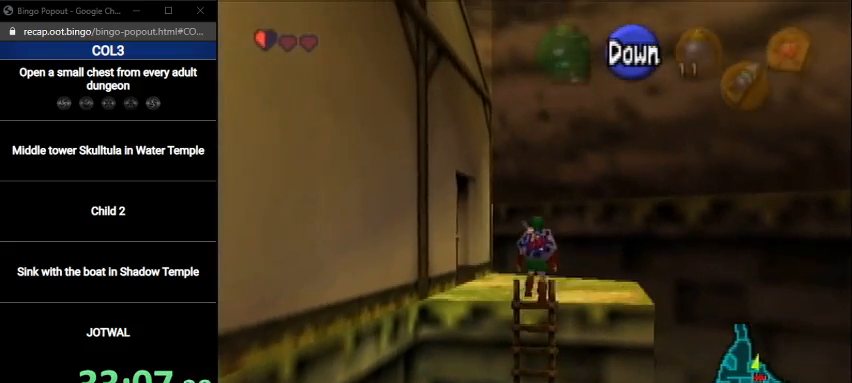
{"buttons": [], "left_stick": "up-left", "right_stick": "center", "events": [[500, "left_stick", "up-left"]]}
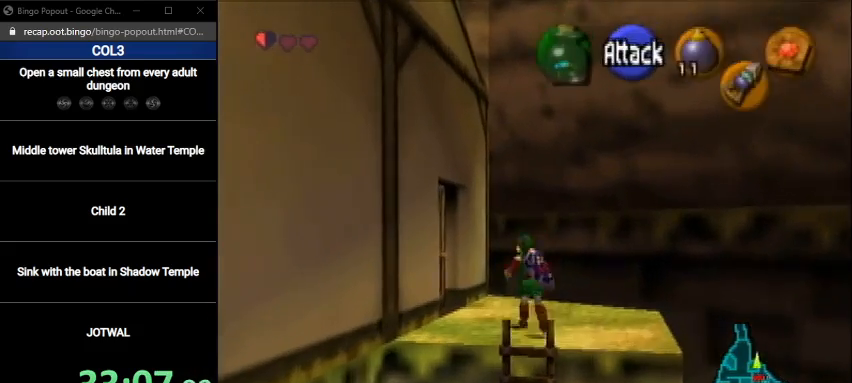
{"buttons": [], "left_stick": "center", "right_stick": "center", "events": [[301, "left_stick", "left"], [401, "A", "down"], [401, "left_stick", "center"], [501, "A", "up"]]}
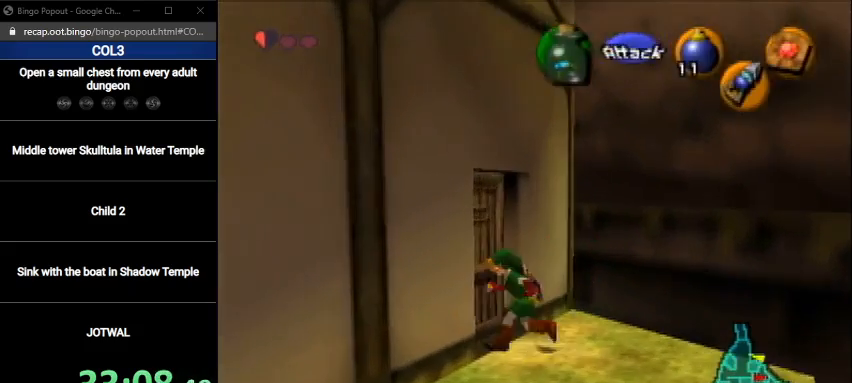
{"buttons": [], "left_stick": "center", "right_stick": "center", "events": [[67, "A", "down"], [133, "A", "up"]]}
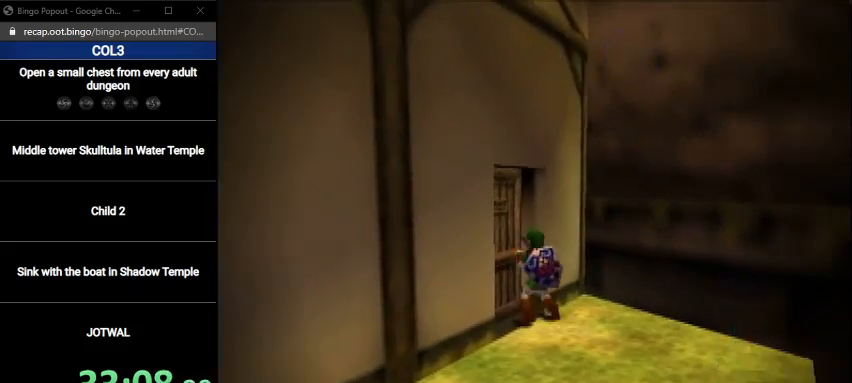
{"buttons": [], "left_stick": "center", "right_stick": "center", "events": []}
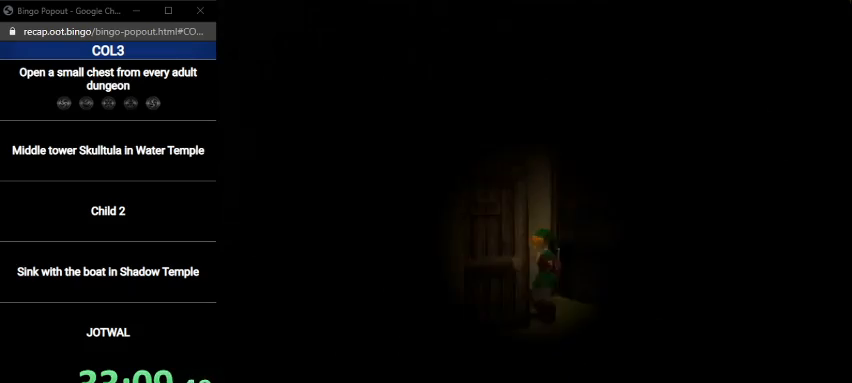
{"buttons": [], "left_stick": "down-right", "right_stick": "center", "events": [[267, "left_stick", "down-right"]]}
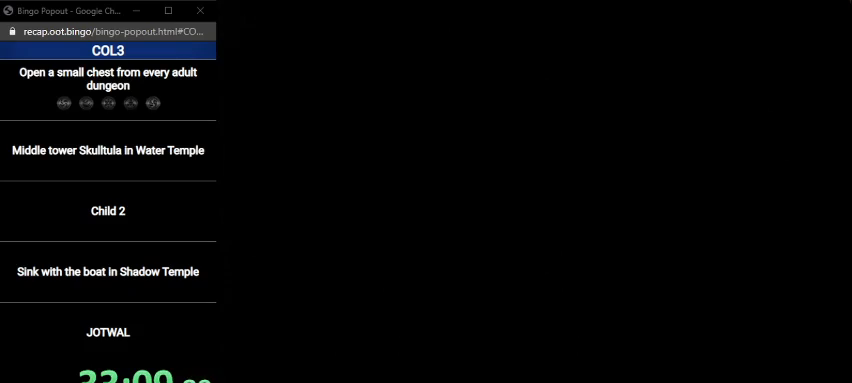
{"buttons": [], "left_stick": "down-right", "right_stick": "center", "events": []}
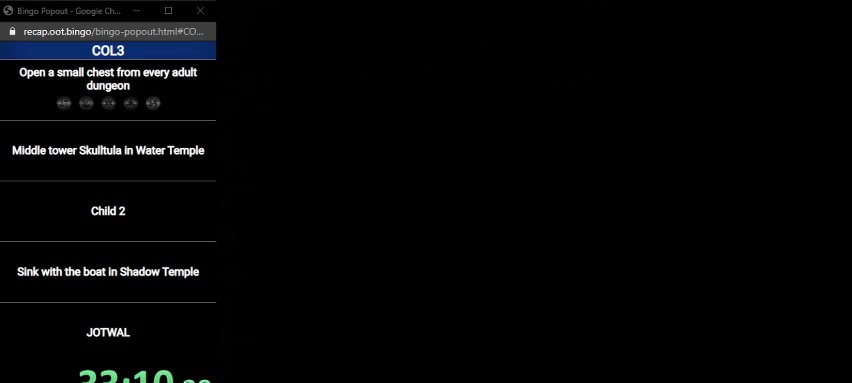
{"buttons": [], "left_stick": "right", "right_stick": "center", "events": [[467, "left_stick", "right"]]}
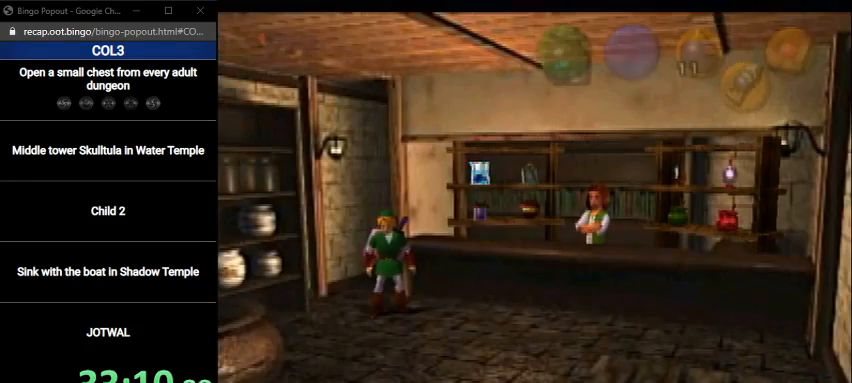
{"buttons": ["A"], "left_stick": "right", "right_stick": "center", "events": [[501, "A", "down"]]}
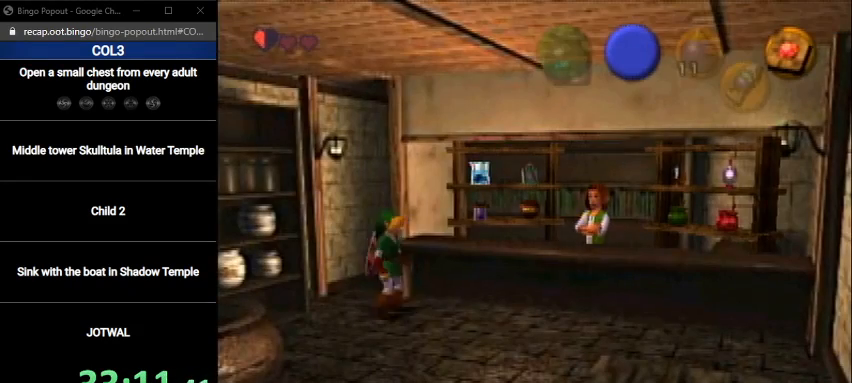
{"buttons": ["A"], "left_stick": "center", "right_stick": "center", "events": [[67, "A", "up"], [334, "A", "down"], [434, "A", "up"], [467, "A", "down"], [467, "left_stick", "center"]]}
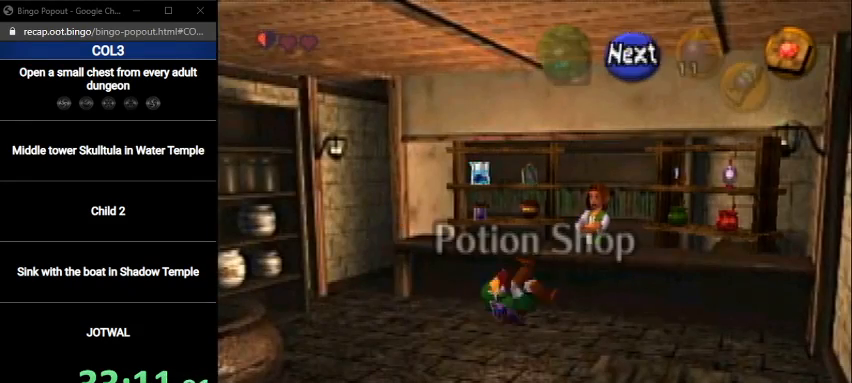
{"buttons": ["A"], "left_stick": "right", "right_stick": "center", "events": [[34, "A", "up"], [134, "A", "down"], [167, "A", "up"], [234, "A", "down"], [301, "A", "up"], [367, "A", "down"], [434, "A", "up"], [434, "left_stick", "right"], [501, "A", "down"]]}
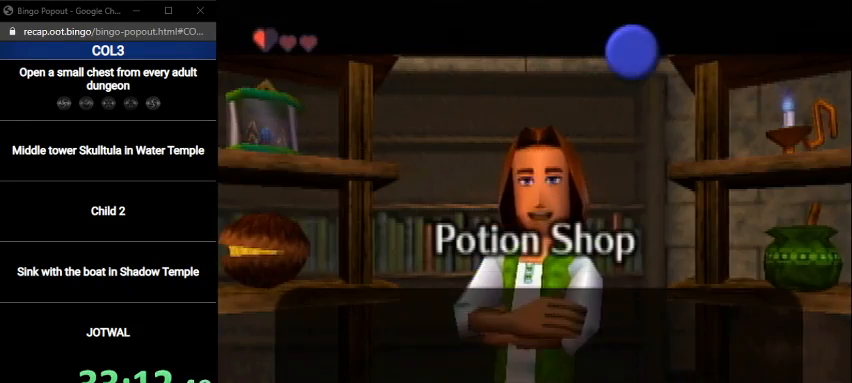
{"buttons": [], "left_stick": "up-right", "right_stick": "center", "events": [[100, "A", "up"], [133, "A", "down"], [200, "A", "up"], [233, "A", "down"], [300, "A", "up"], [500, "left_stick", "up-right"]]}
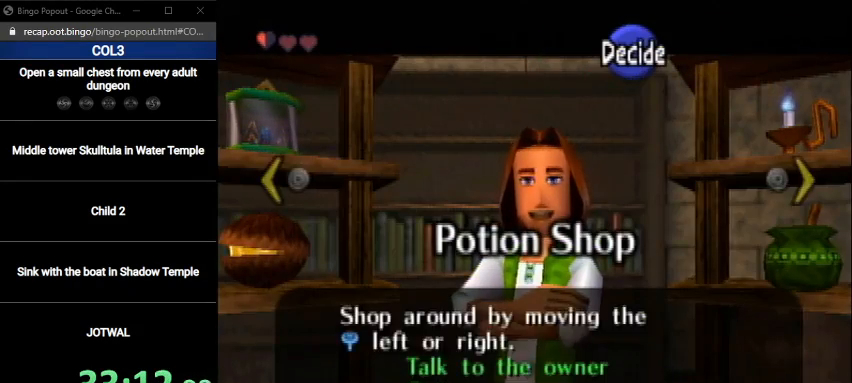
{"buttons": [], "left_stick": "up-right", "right_stick": "center", "events": []}
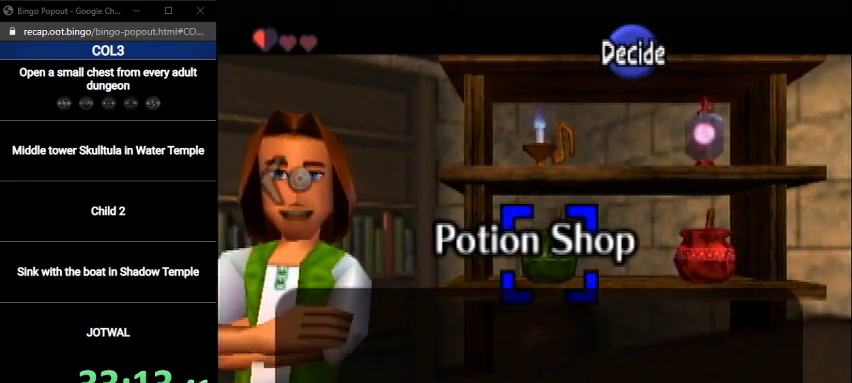
{"buttons": ["A"], "left_stick": "center", "right_stick": "center", "events": [[500, "A", "down"], [500, "left_stick", "center"]]}
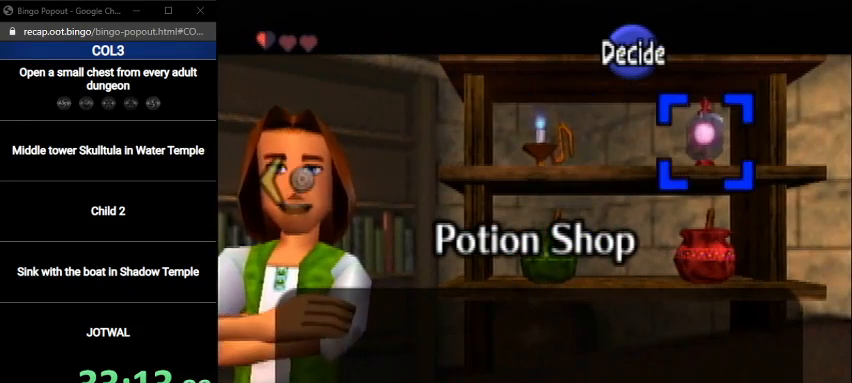
{"buttons": [], "left_stick": "center", "right_stick": "center", "events": [[67, "A", "up"], [134, "A", "down"], [201, "A", "up"], [267, "A", "down"], [367, "A", "up"], [434, "A", "down"], [467, "A", "up"]]}
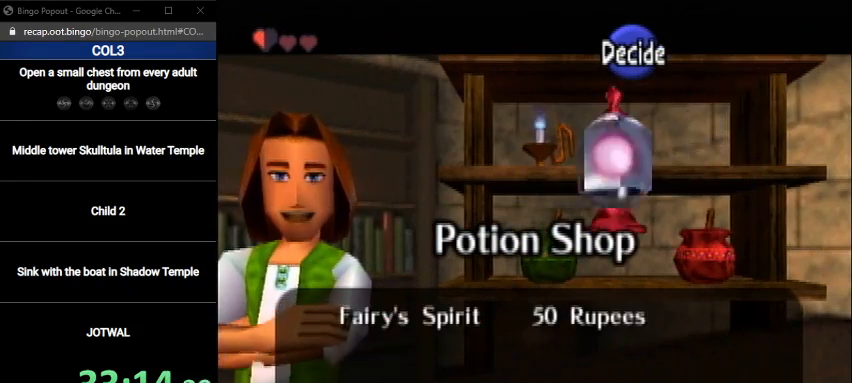
{"buttons": [], "left_stick": "center", "right_stick": "center", "events": [[67, "A", "down"], [100, "A", "up"], [167, "A", "down"], [233, "A", "up"], [300, "A", "down"], [367, "A", "up"], [434, "A", "down"], [500, "A", "up"]]}
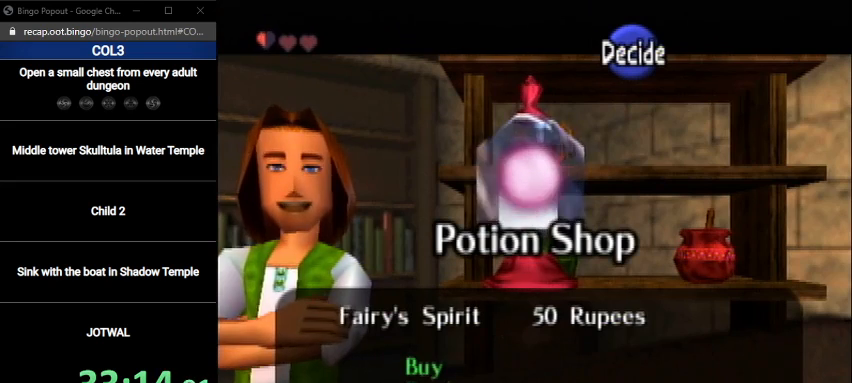
{"buttons": ["A"], "left_stick": "center", "right_stick": "center", "events": [[67, "A", "down"], [100, "A", "up"], [167, "A", "down"], [234, "A", "up"], [334, "A", "down"], [367, "A", "up"], [468, "A", "down"]]}
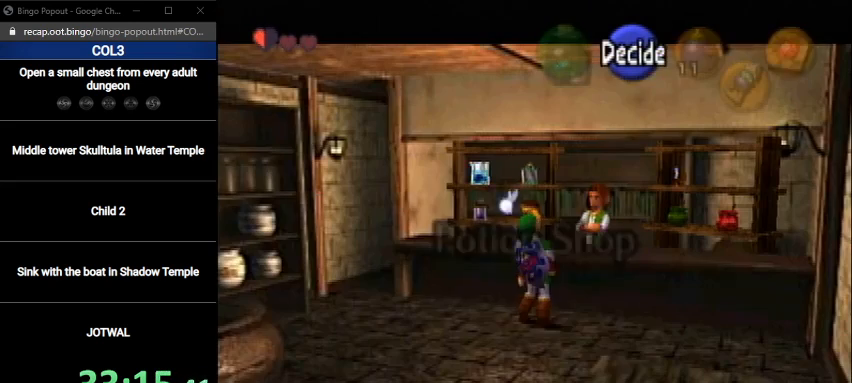
{"buttons": [], "left_stick": "down", "right_stick": "center", "events": [[33, "A", "up"], [200, "left_stick", "down"]]}
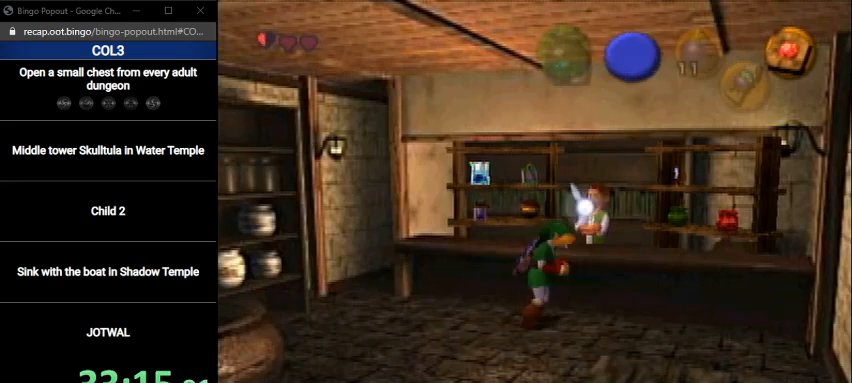
{"buttons": [], "left_stick": "down", "right_stick": "center", "events": [[134, "left_stick", "center"], [334, "left_stick", "down"]]}
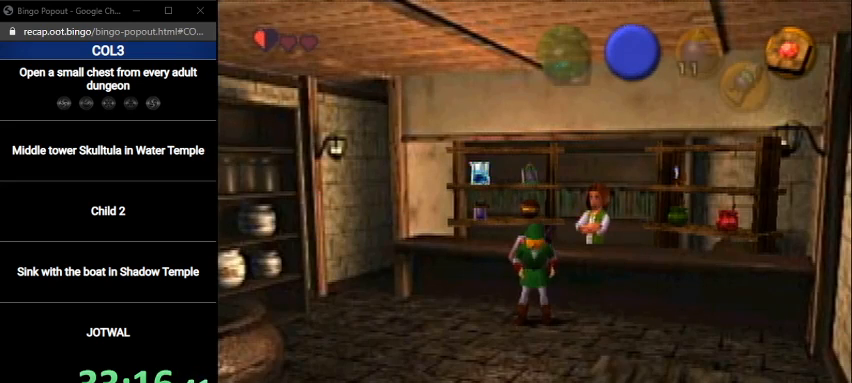
{"buttons": [], "left_stick": "down", "right_stick": "center", "events": [[434, "B", "down"], [500, "B", "up"]]}
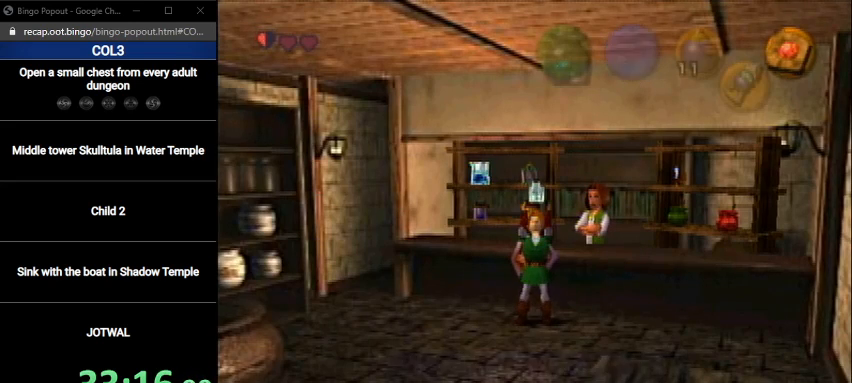
{"buttons": ["B"], "left_stick": "down", "right_stick": "center", "events": [[67, "B", "down"], [100, "B", "up"], [167, "B", "down"], [267, "B", "up"], [334, "B", "down"], [401, "B", "up"], [501, "B", "down"]]}
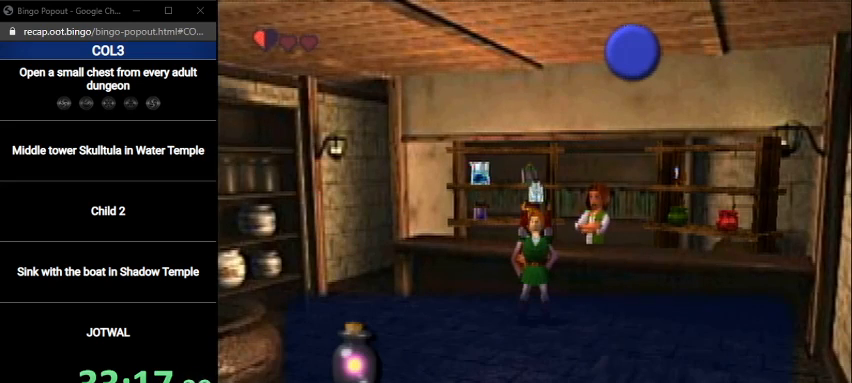
{"buttons": [], "left_stick": "down", "right_stick": "center", "events": [[33, "B", "up"], [100, "B", "down"], [167, "B", "up"], [267, "B", "down"], [334, "B", "up"], [400, "B", "down"], [467, "B", "up"]]}
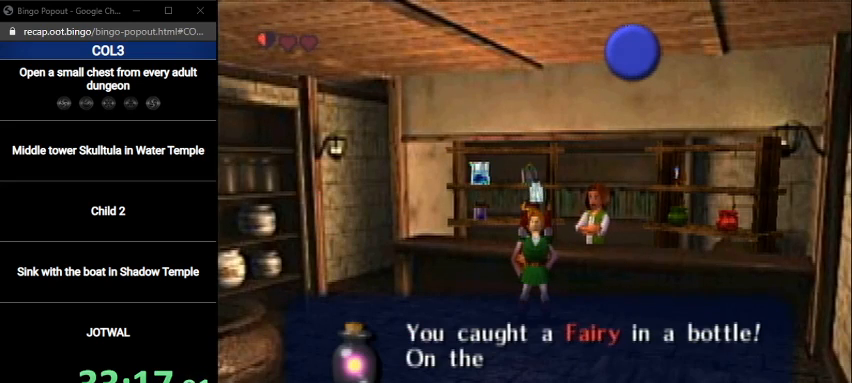
{"buttons": [], "left_stick": "down", "right_stick": "center", "events": [[34, "B", "down"], [67, "B", "up"], [167, "B", "down"], [234, "B", "up"], [334, "B", "down"], [401, "B", "up"], [468, "B", "down"], [501, "B", "up"]]}
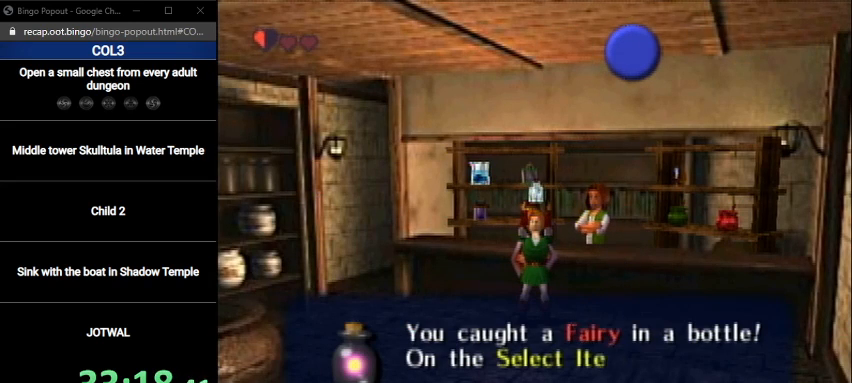
{"buttons": [], "left_stick": "down", "right_stick": "center", "events": [[67, "B", "down"], [167, "B", "up"], [200, "B", "down"], [300, "B", "up"], [367, "B", "down"], [434, "B", "up"]]}